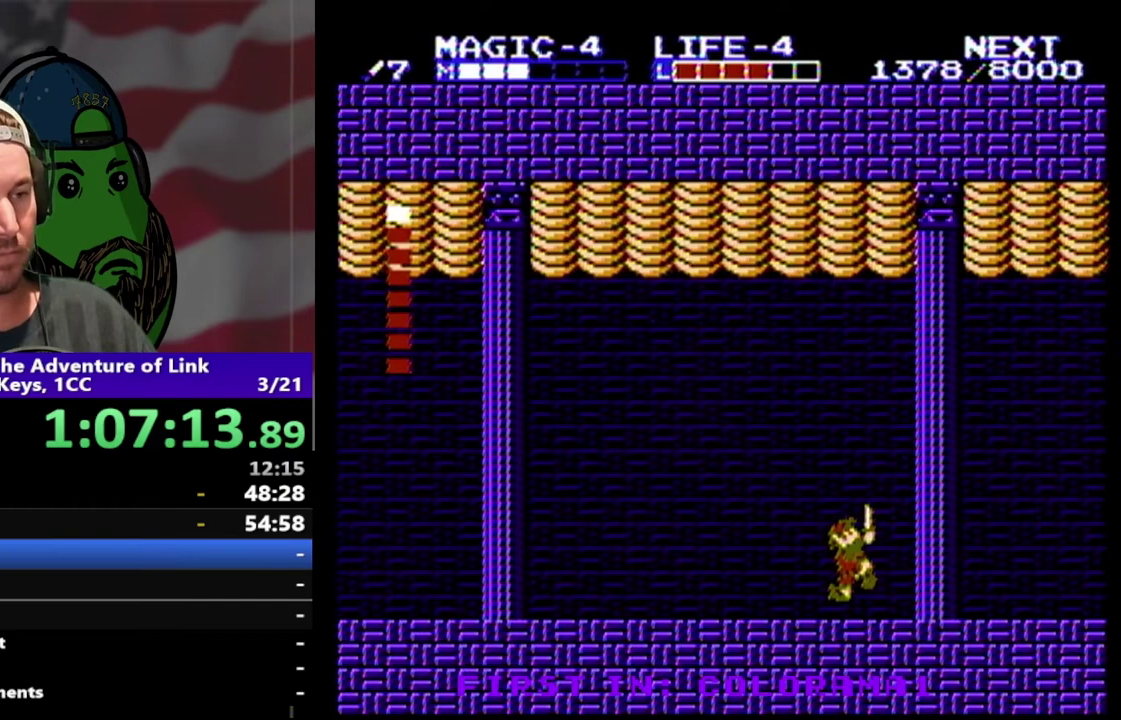
Gameplay with a controller (Nintendo layout); each line is a JSON object with the inputs held at the frame after it. "events" lists button and stick changes between this image and that frame as [ms after this image, input, new state], when the widget could be followed in between. Not read: L3 R3.
{"buttons": ["DPAD_RIGHT"], "events": [[33, "A", "down"], [33, "DPAD_UP", "down"], [167, "DPAD_UP", "up"], [500, "A", "up"]]}
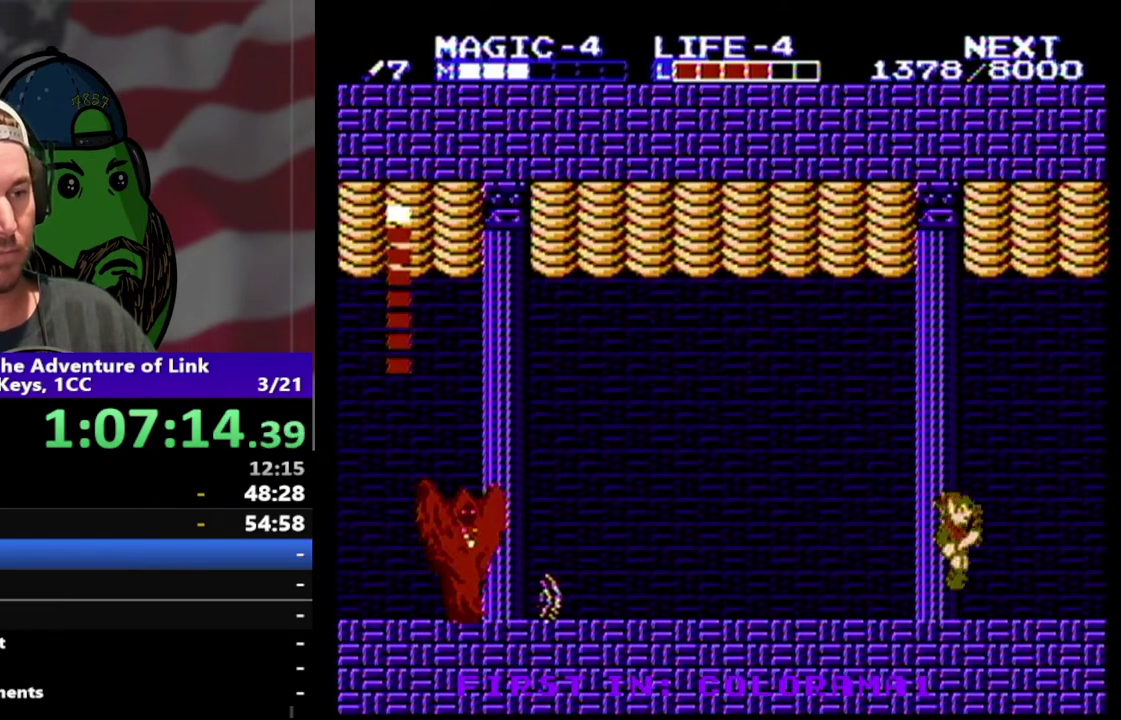
{"buttons": ["DPAD_RIGHT"], "events": []}
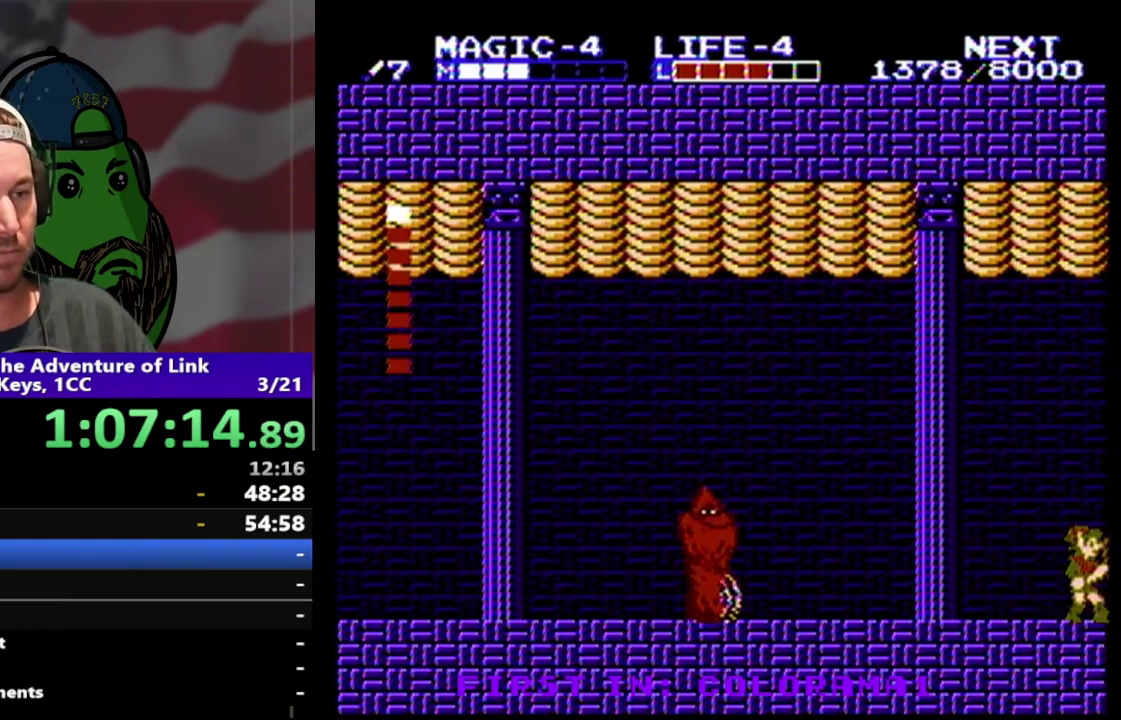
{"buttons": ["DPAD_DOWN"], "events": [[33, "DPAD_RIGHT", "up"], [233, "DPAD_LEFT", "down"], [300, "DPAD_LEFT", "up"], [433, "DPAD_DOWN", "down"]]}
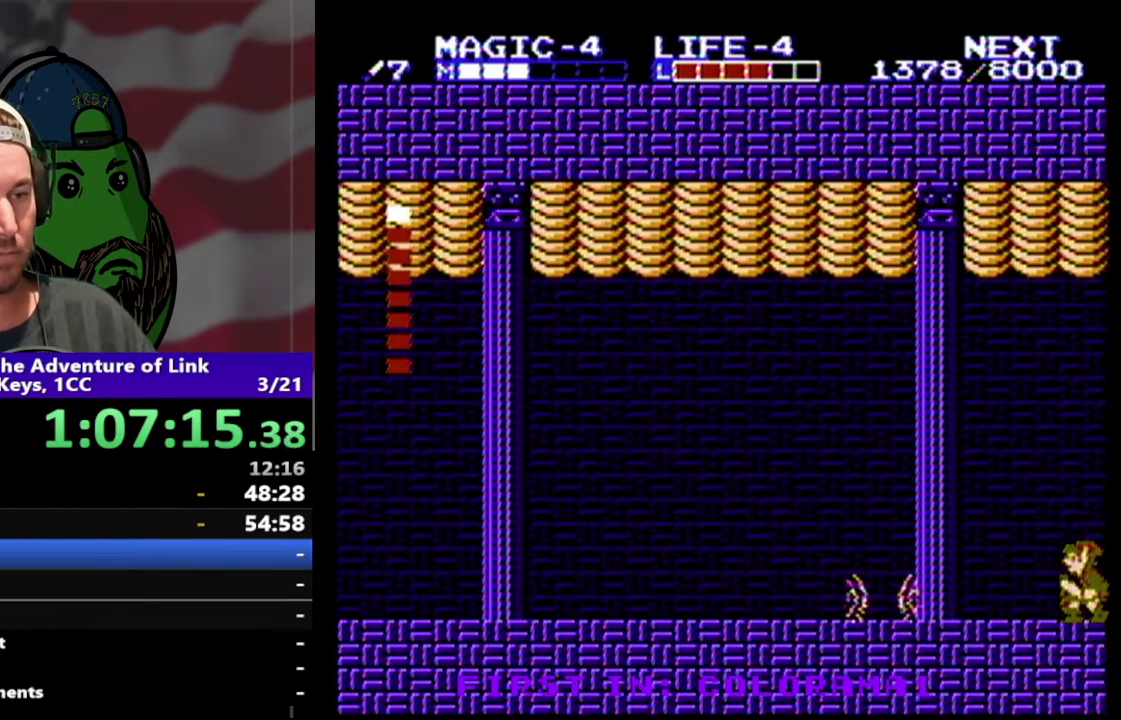
{"buttons": ["DPAD_DOWN"], "events": []}
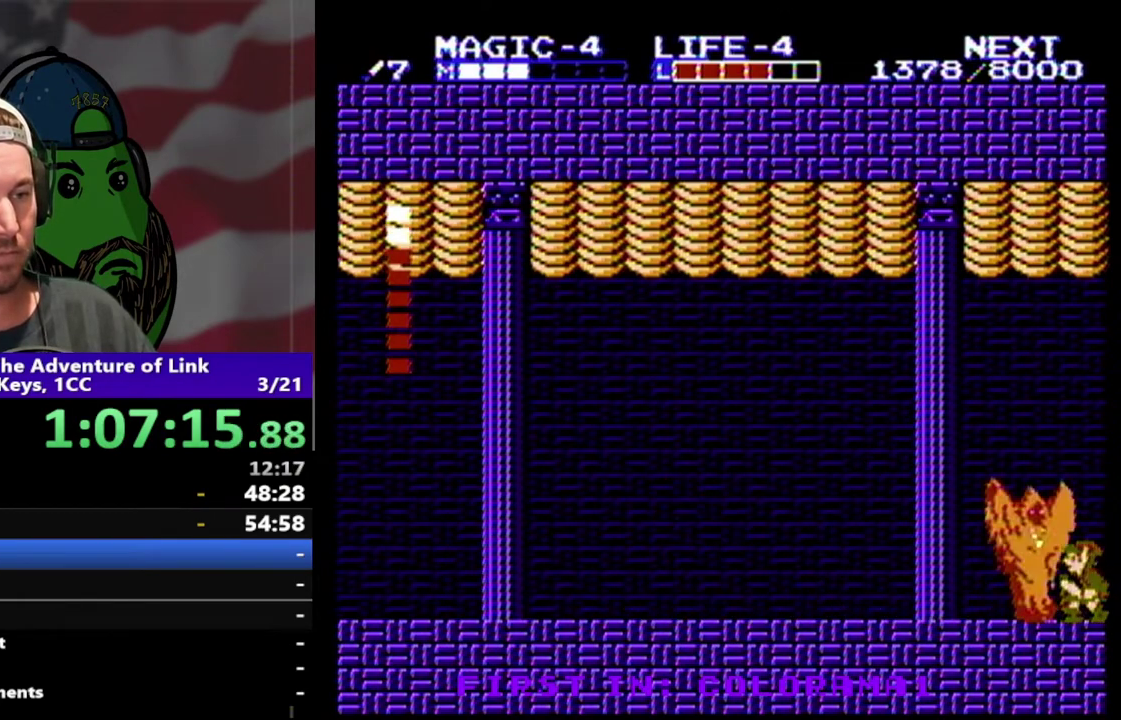
{"buttons": ["DPAD_DOWN"], "events": []}
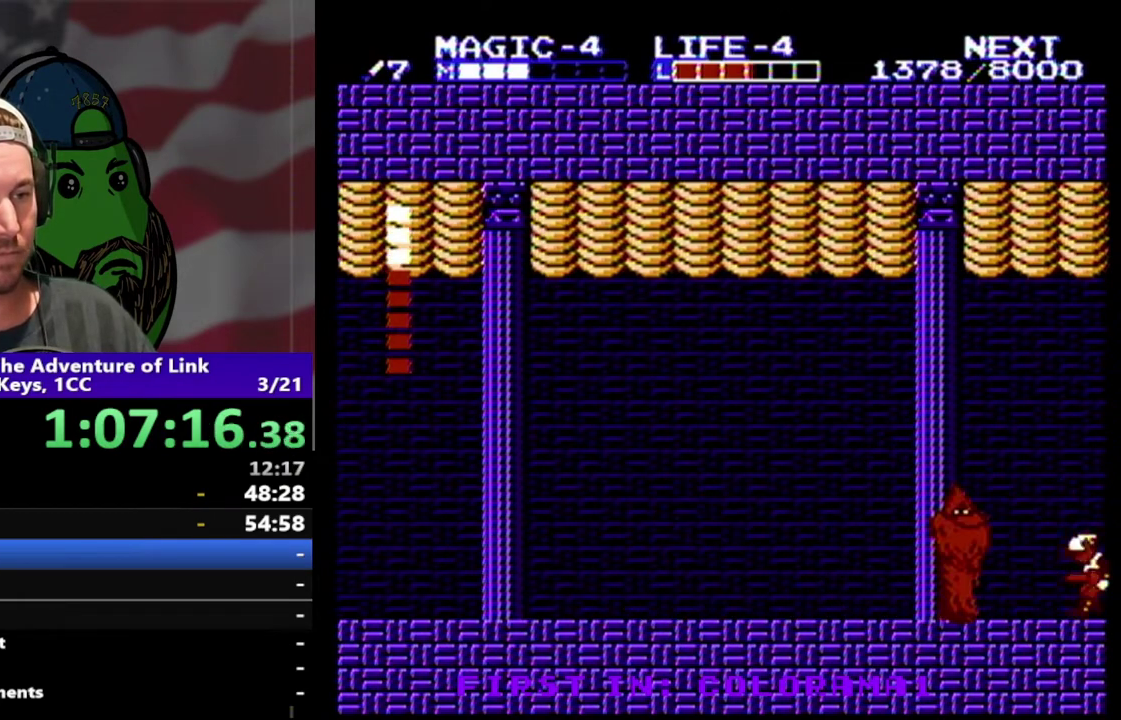
{"buttons": ["DPAD_DOWN"], "events": []}
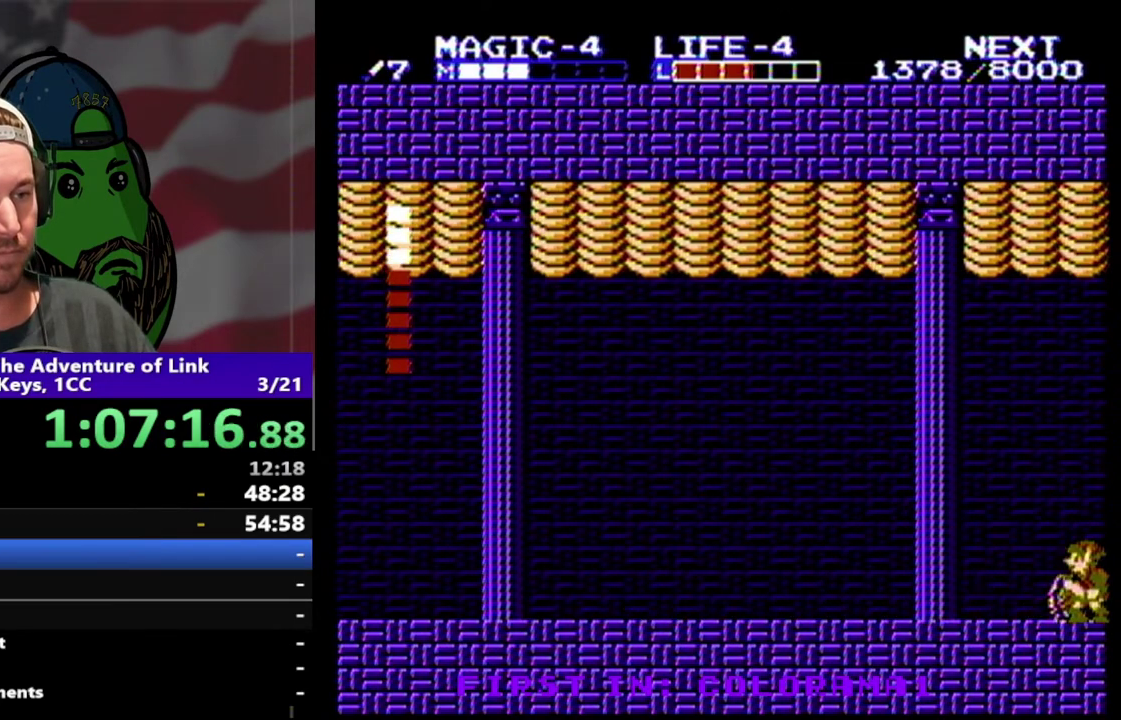
{"buttons": ["DPAD_DOWN"], "events": []}
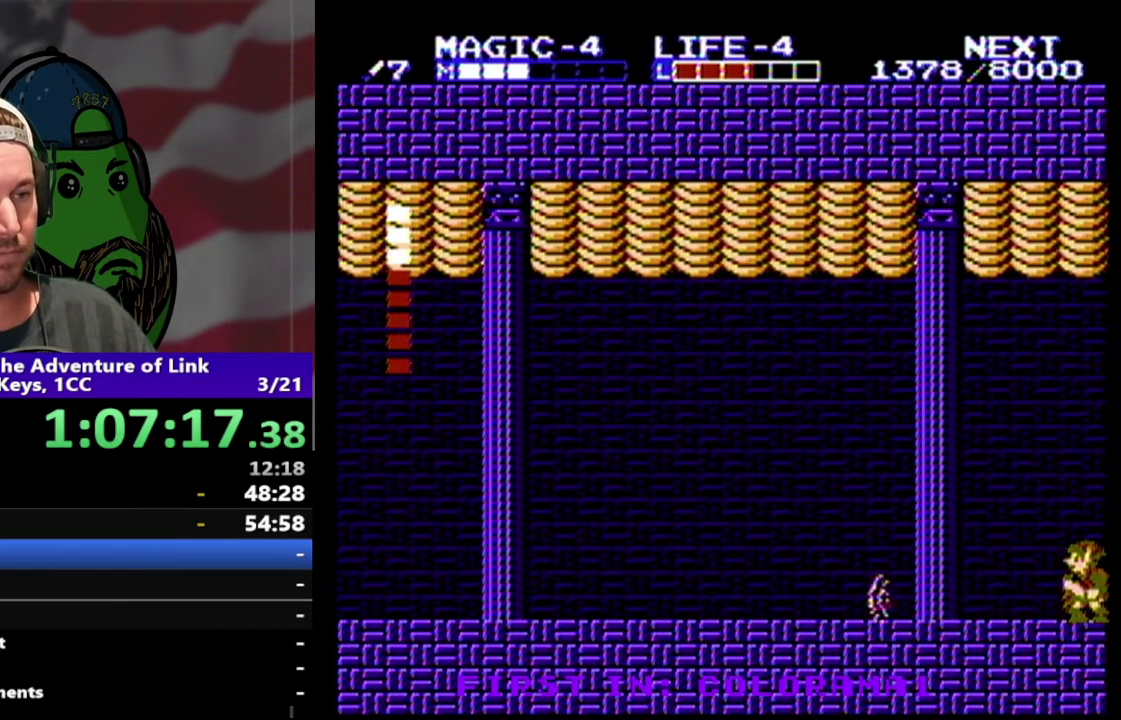
{"buttons": ["DPAD_DOWN"], "events": []}
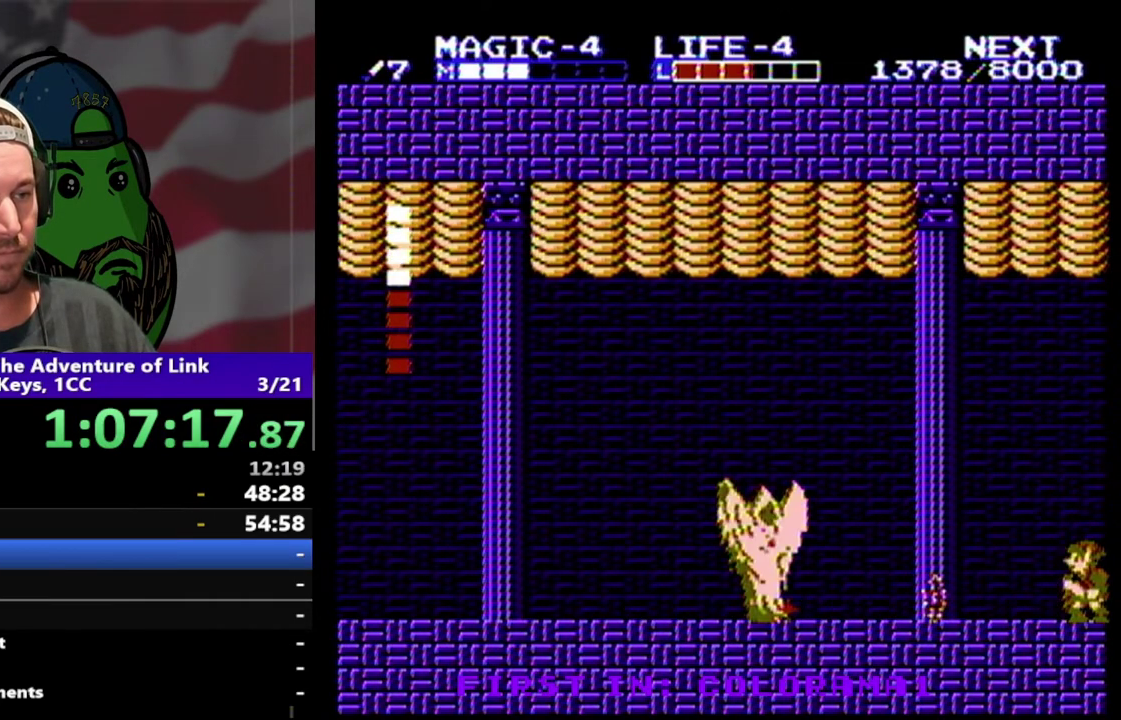
{"buttons": ["DPAD_DOWN"], "events": []}
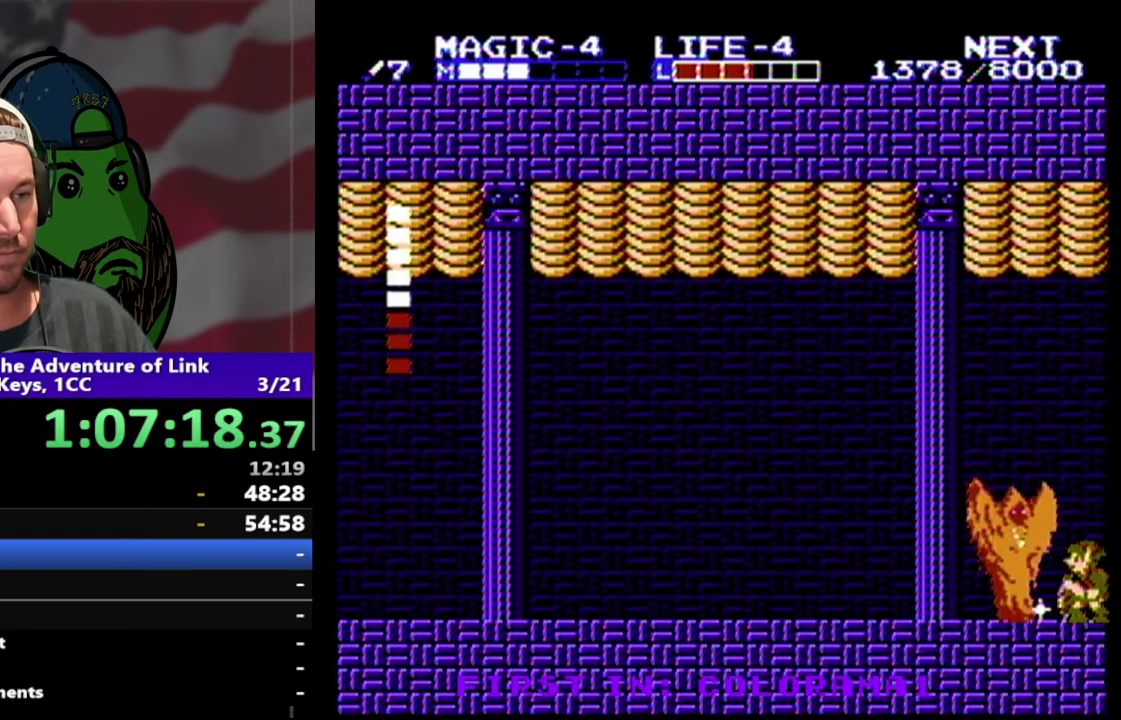
{"buttons": ["DPAD_DOWN"], "events": []}
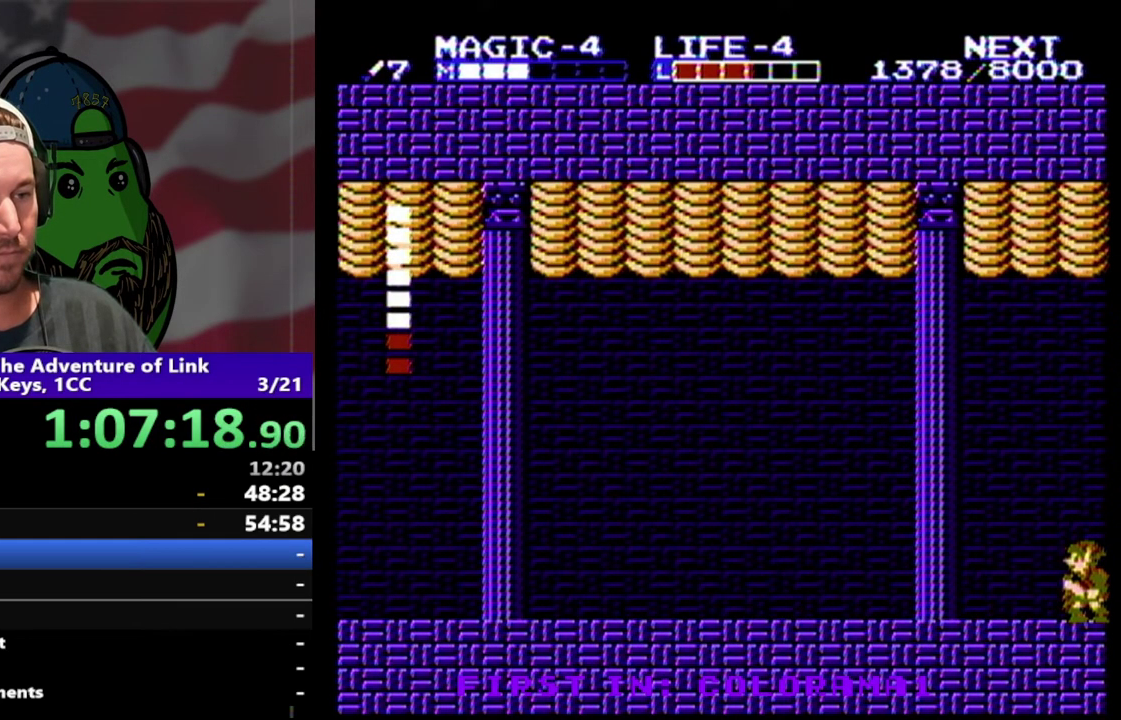
{"buttons": ["DPAD_DOWN"], "events": []}
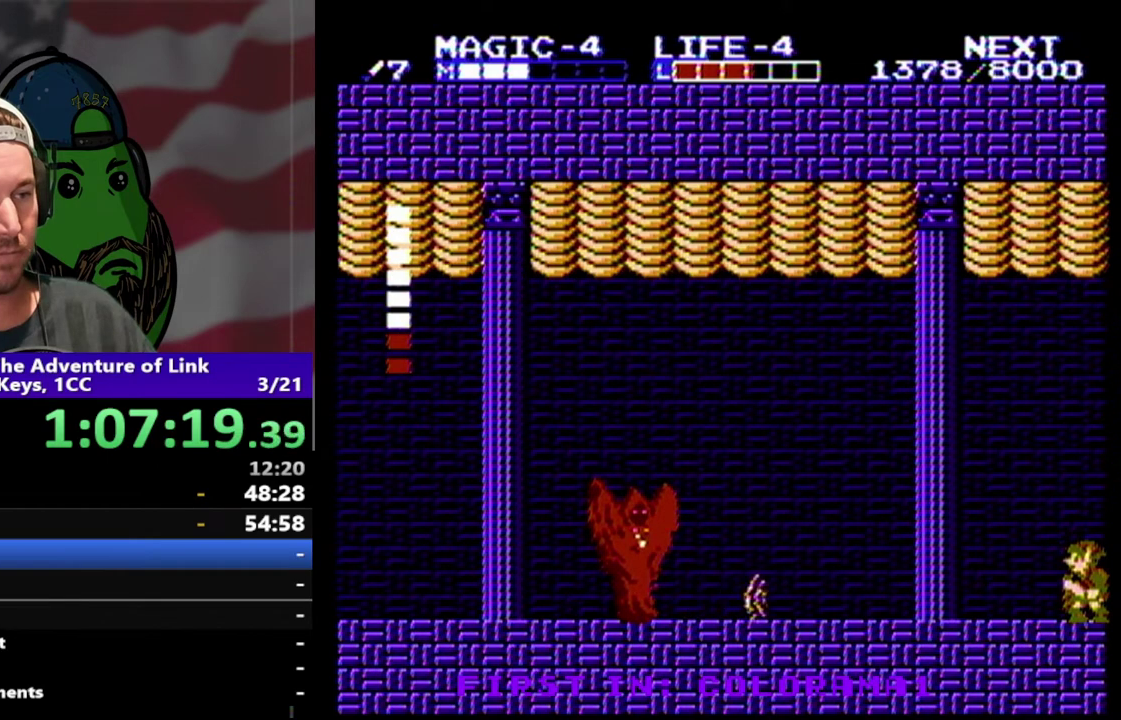
{"buttons": ["DPAD_DOWN"], "events": []}
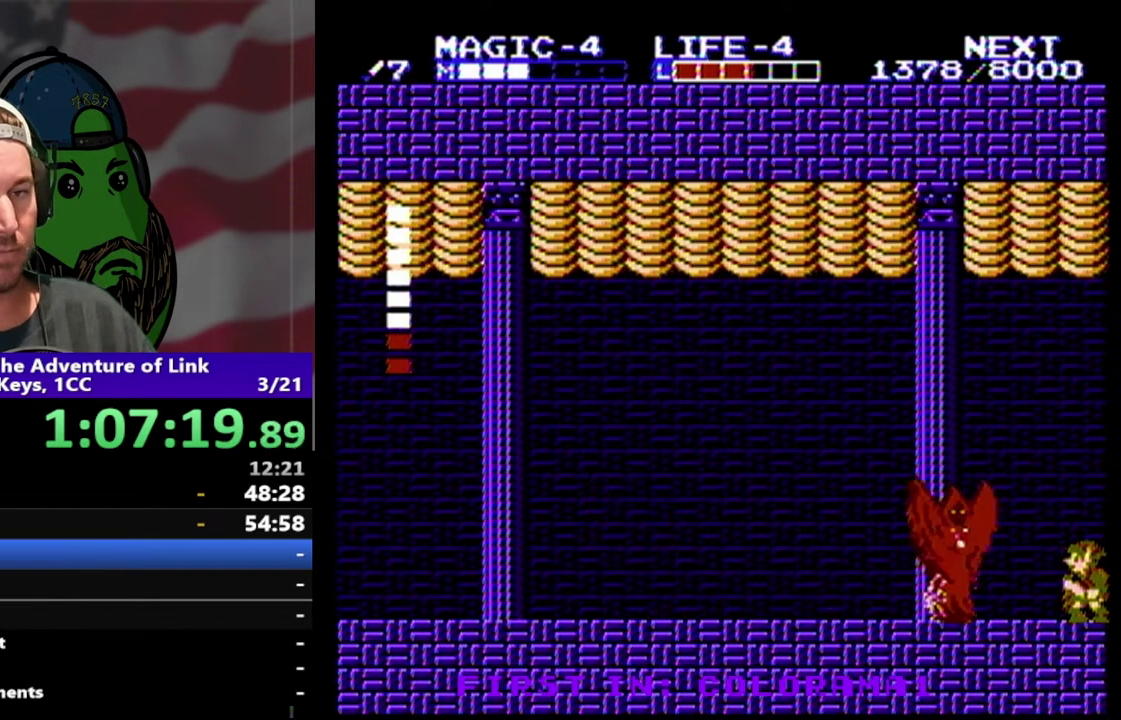
{"buttons": ["DPAD_DOWN"], "events": []}
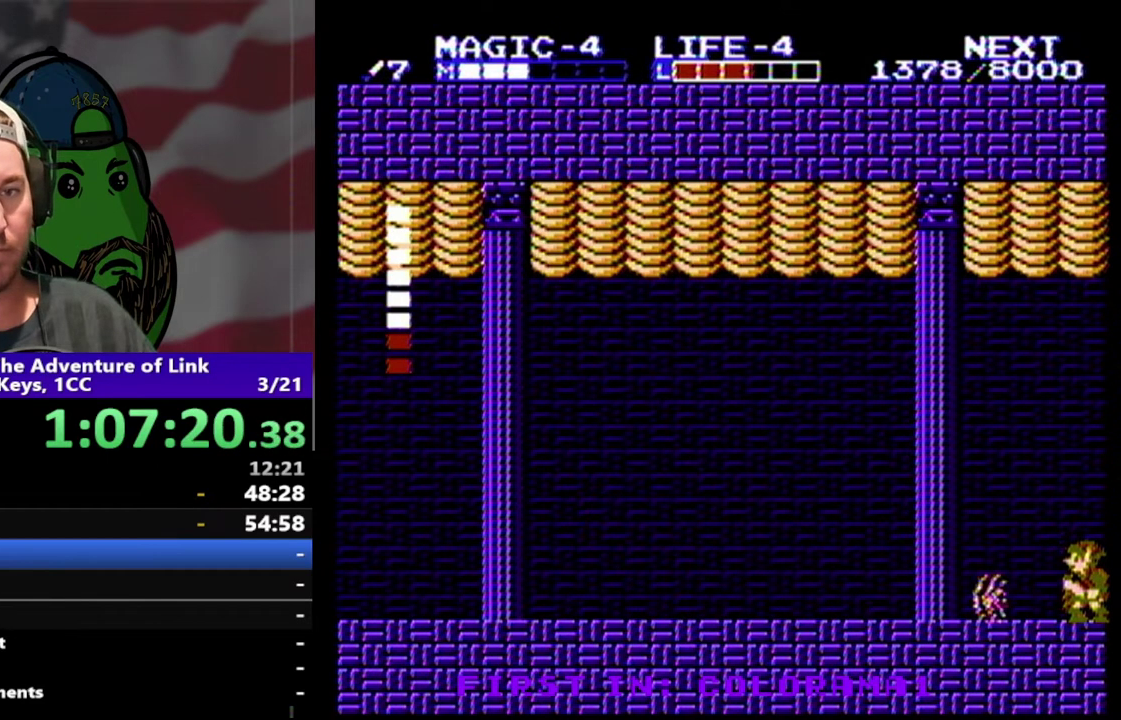
{"buttons": ["DPAD_DOWN"], "events": []}
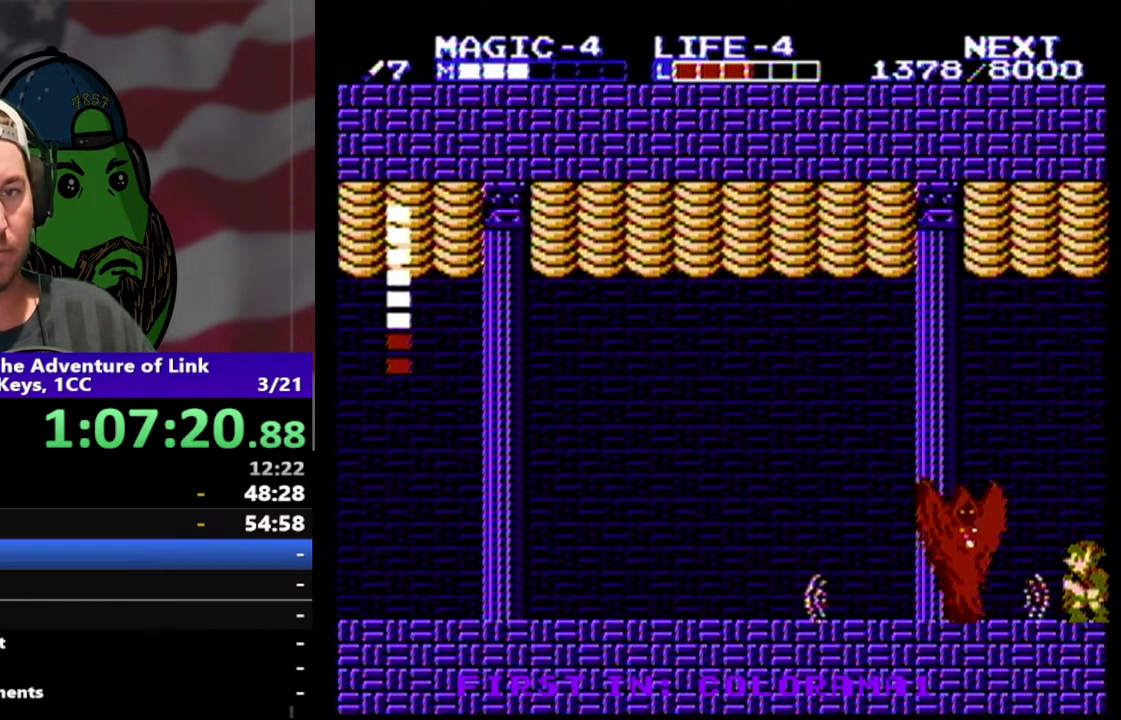
{"buttons": ["DPAD_DOWN"], "events": []}
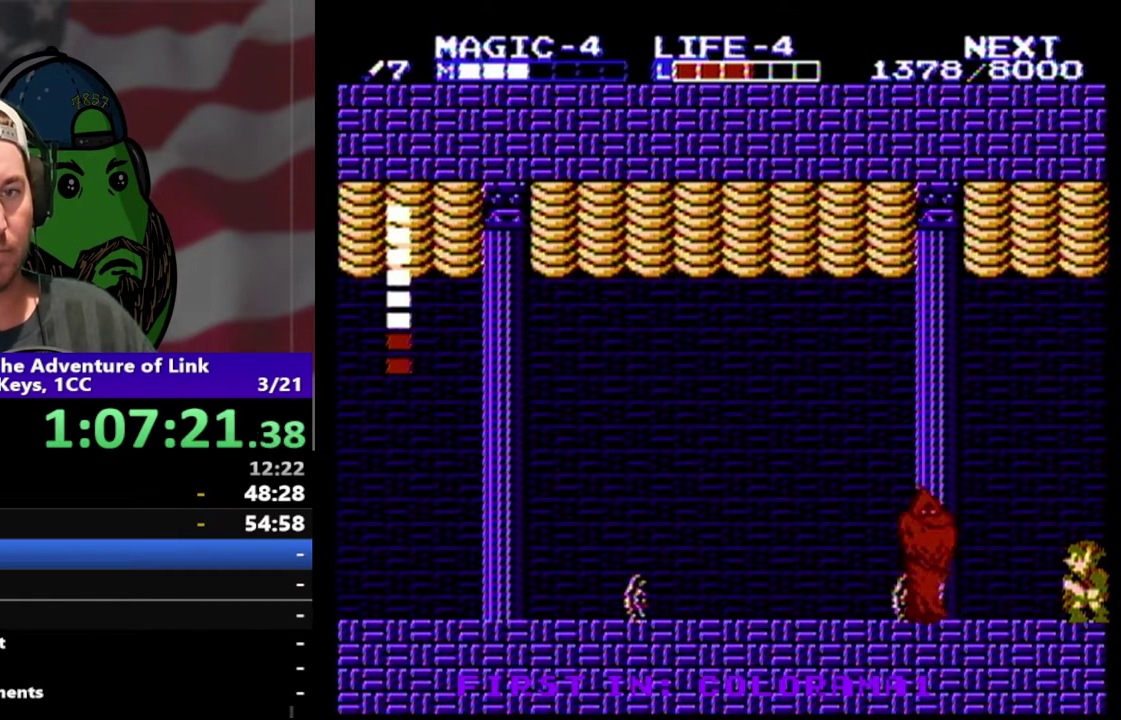
{"buttons": ["DPAD_DOWN"], "events": []}
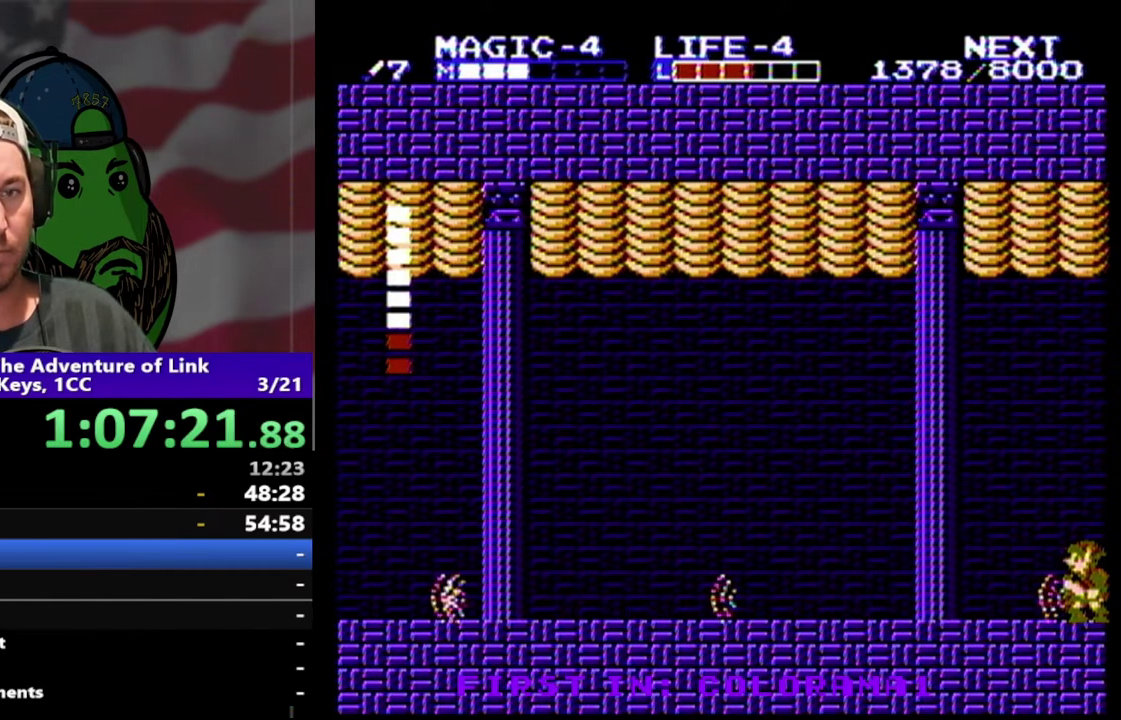
{"buttons": ["DPAD_DOWN"], "events": []}
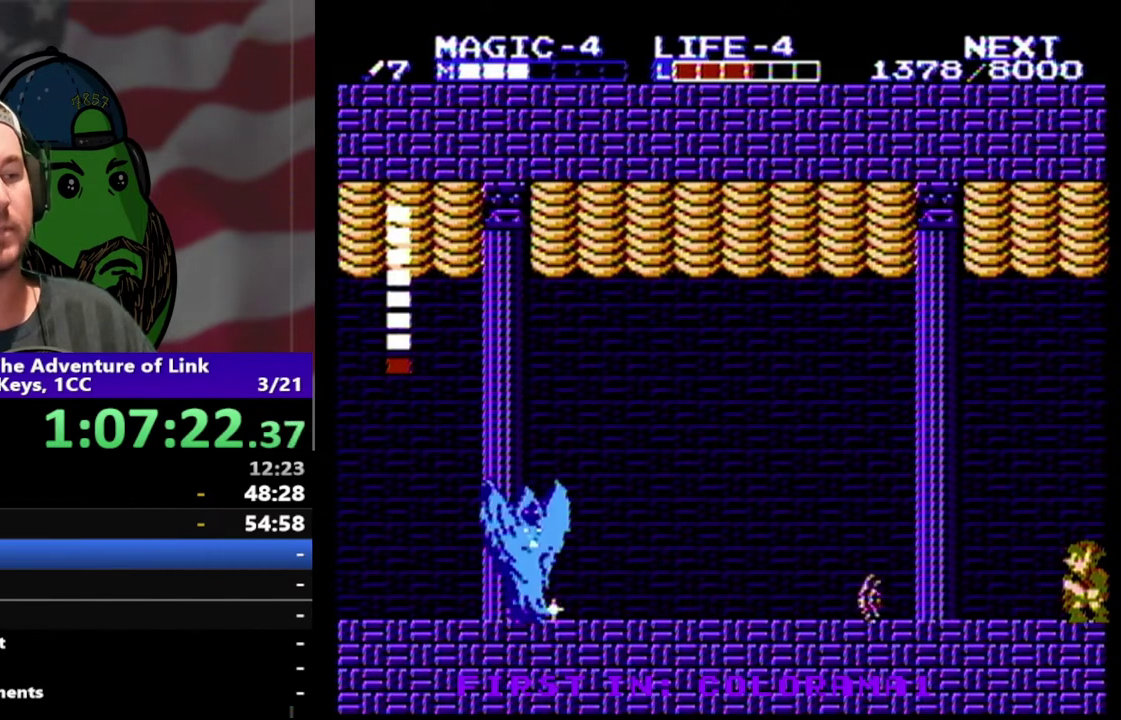
{"buttons": ["DPAD_DOWN"], "events": []}
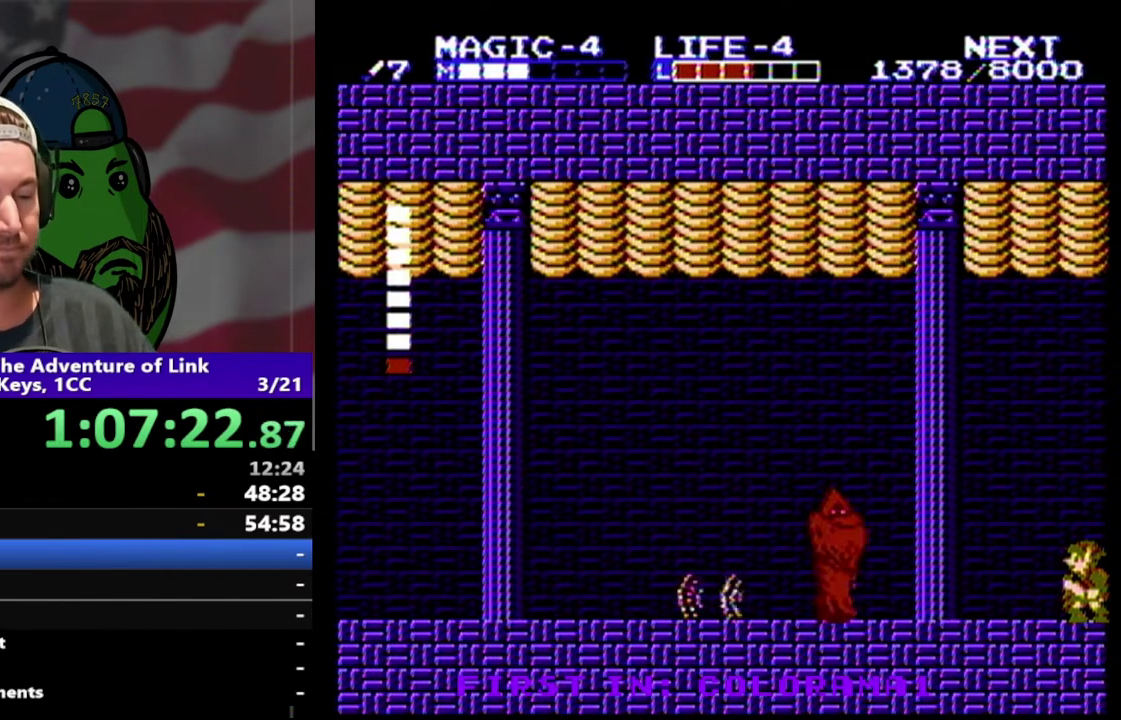
{"buttons": ["DPAD_DOWN"], "events": []}
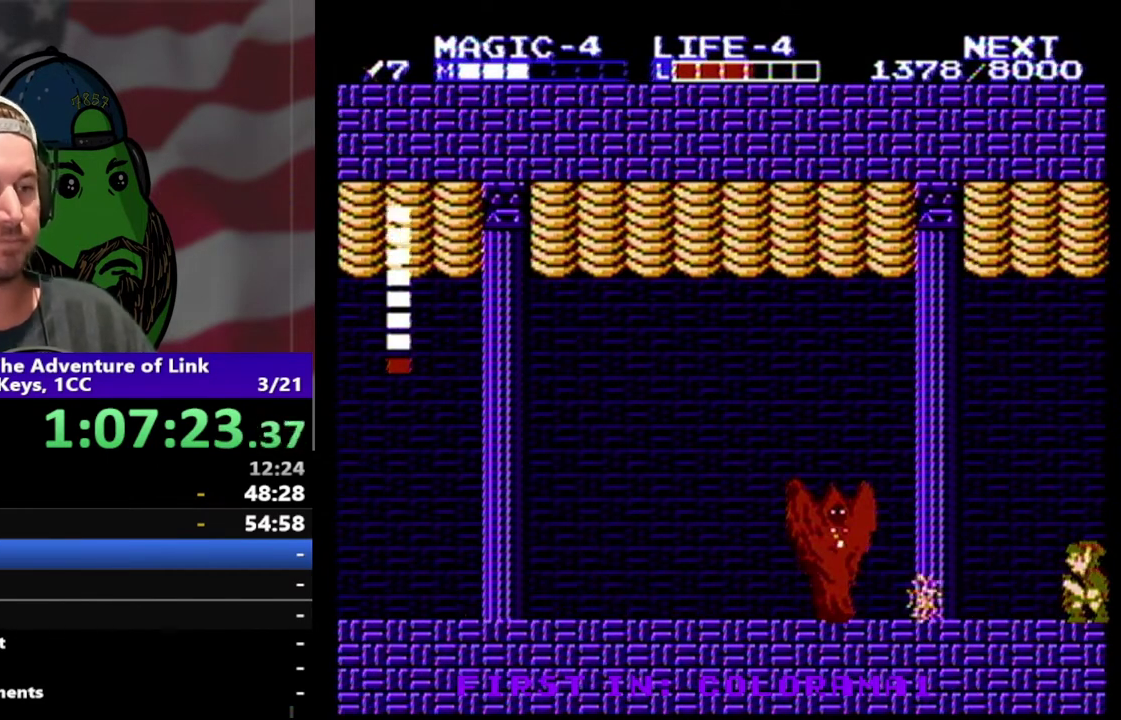
{"buttons": ["DPAD_DOWN"], "events": []}
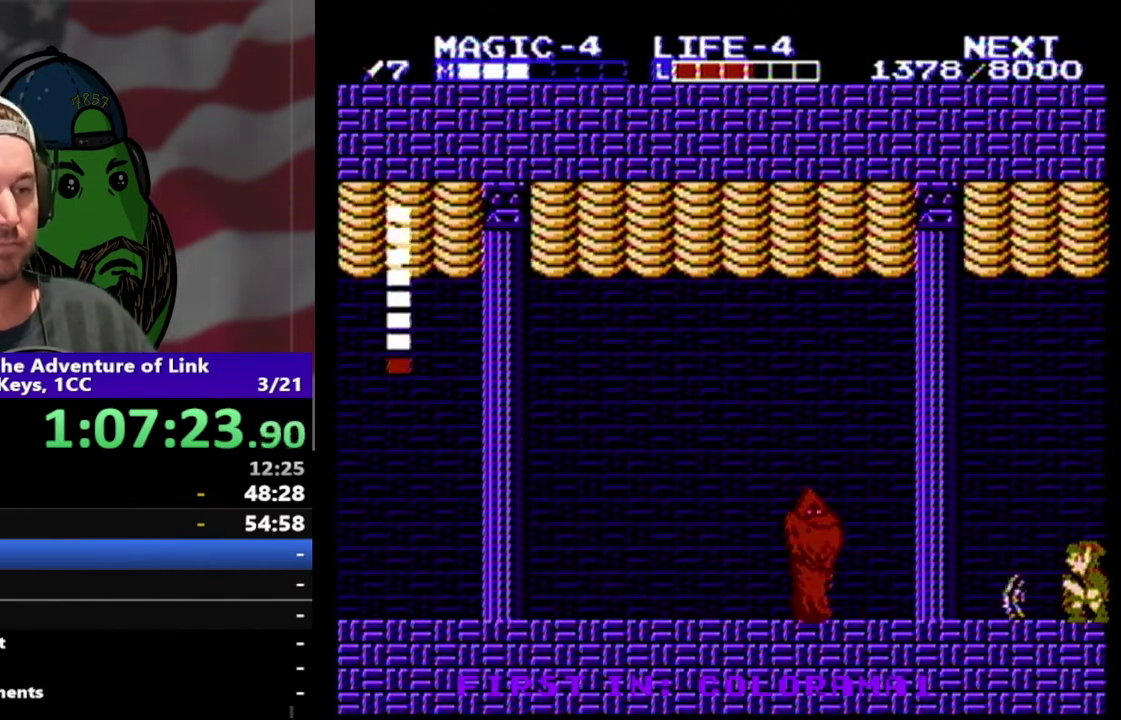
{"buttons": ["DPAD_DOWN"], "events": []}
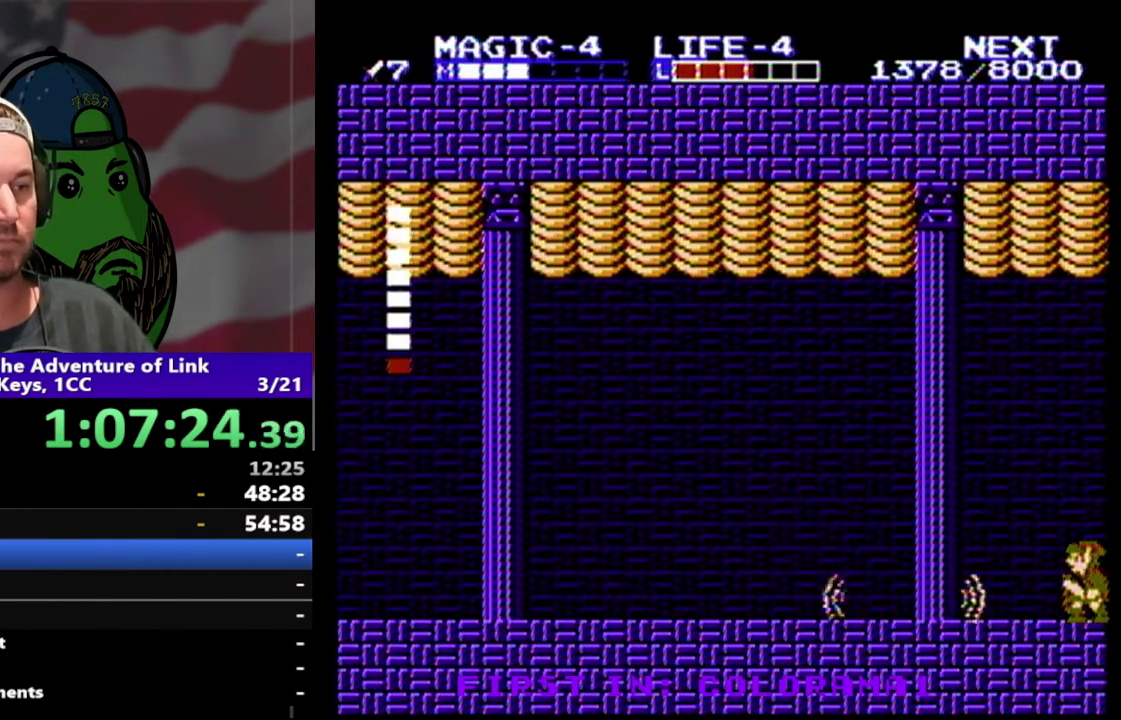
{"buttons": ["DPAD_DOWN"], "events": []}
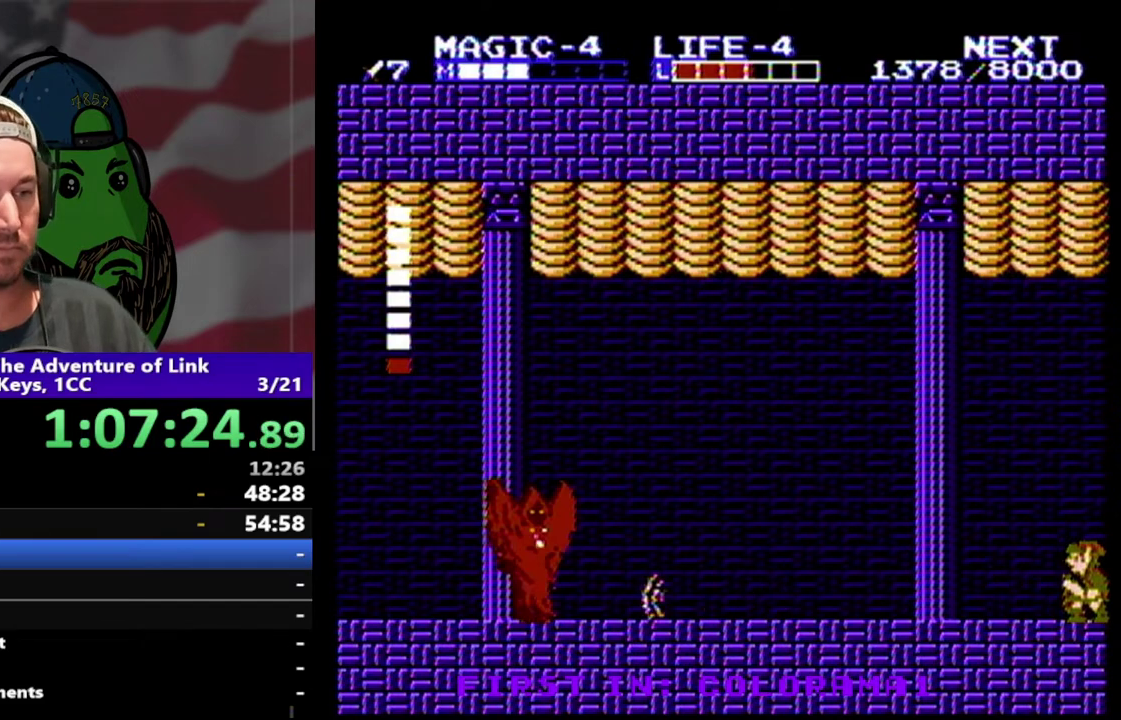
{"buttons": ["DPAD_DOWN"], "events": []}
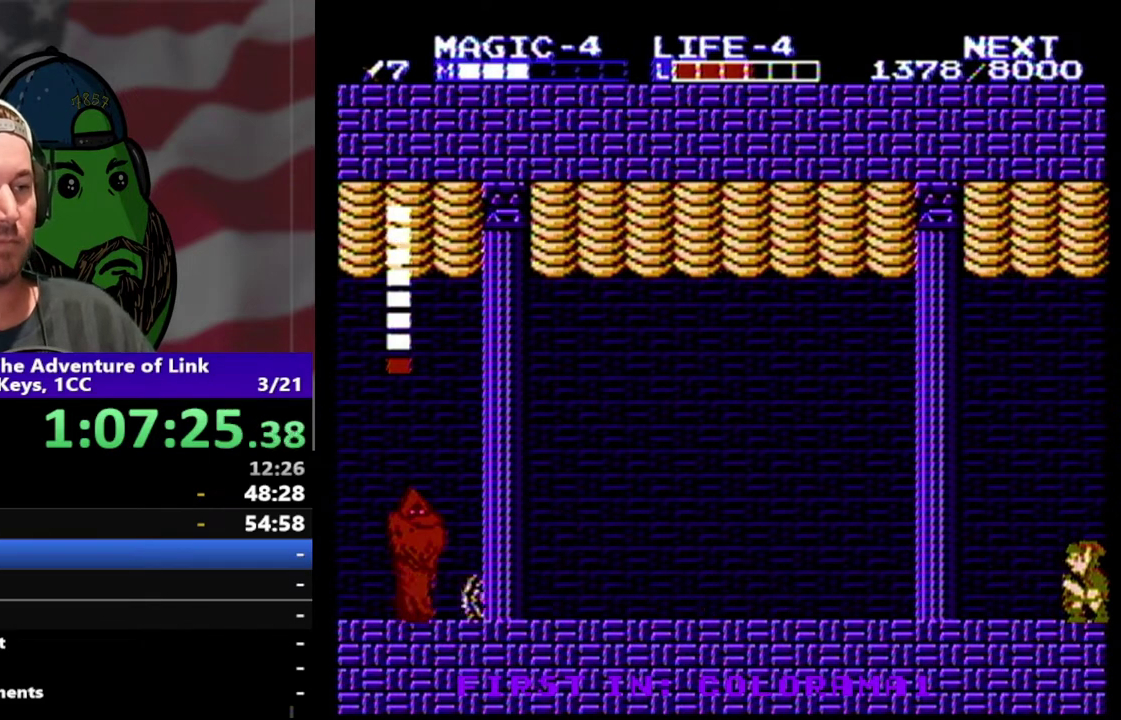
{"buttons": ["DPAD_DOWN"], "events": []}
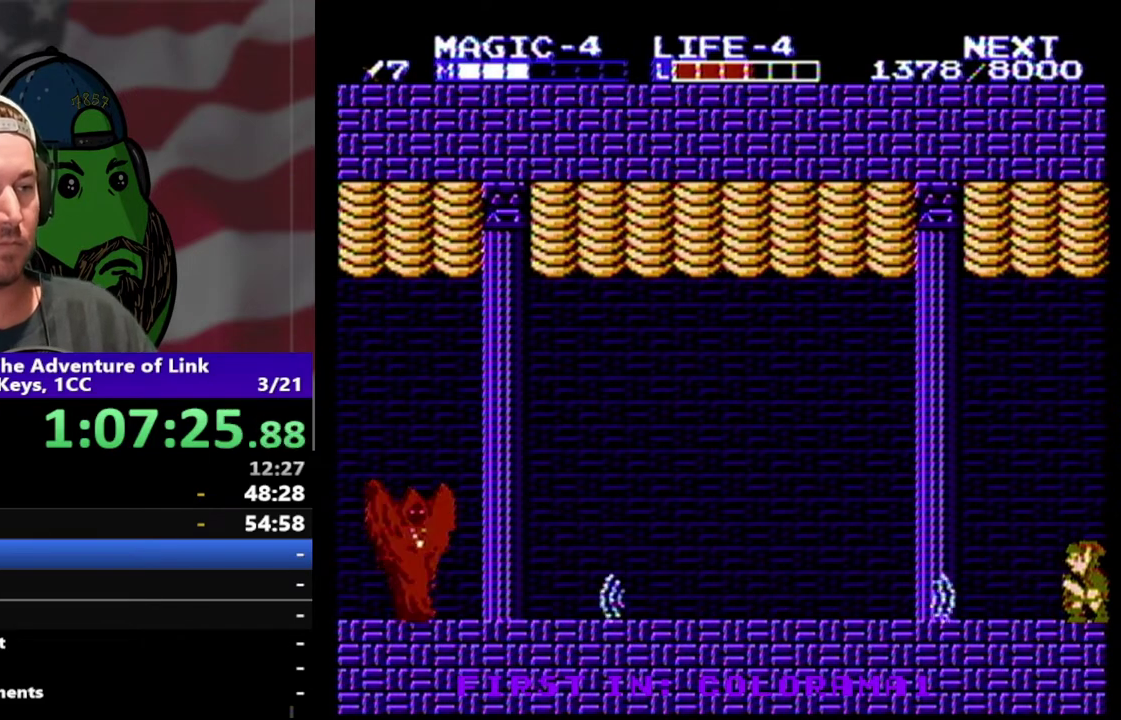
{"buttons": ["DPAD_DOWN"], "events": []}
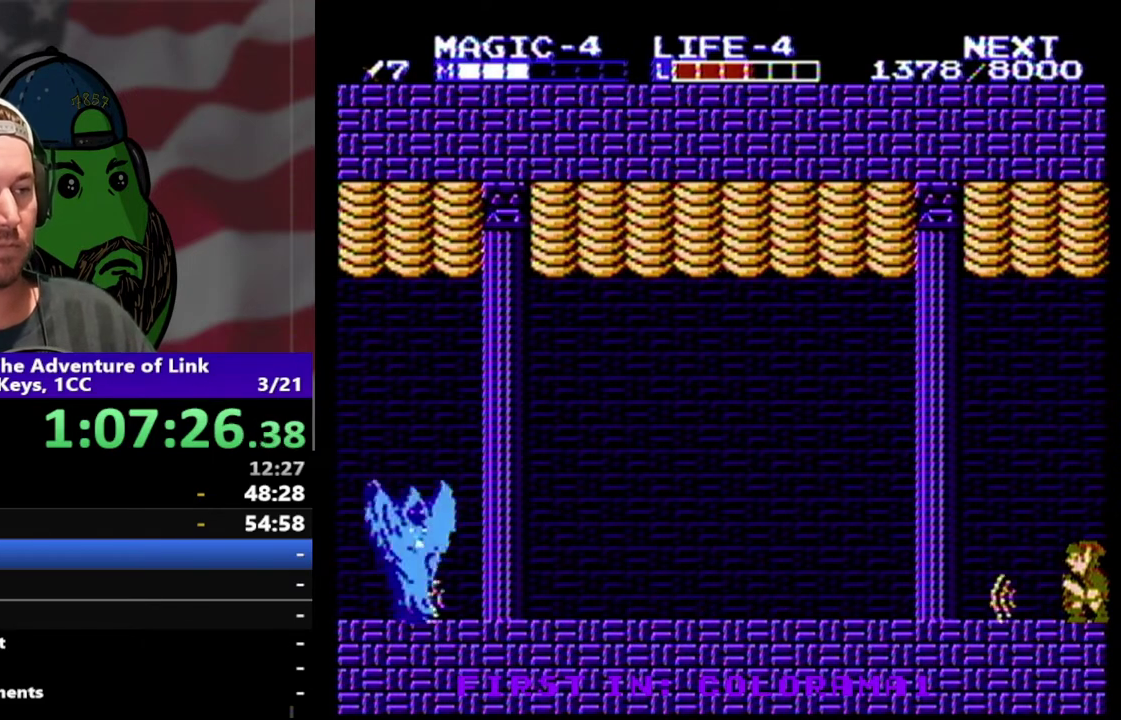
{"buttons": ["DPAD_LEFT"], "events": [[233, "DPAD_DOWN", "up"], [333, "DPAD_LEFT", "down"]]}
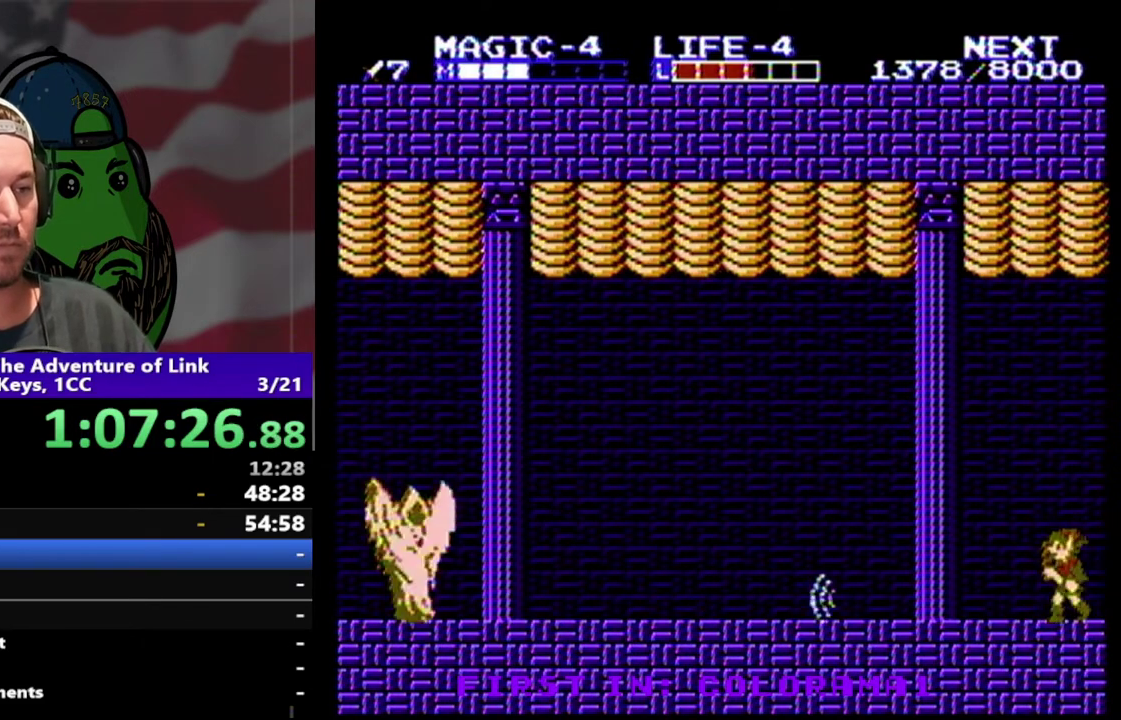
{"buttons": ["DPAD_LEFT"], "events": []}
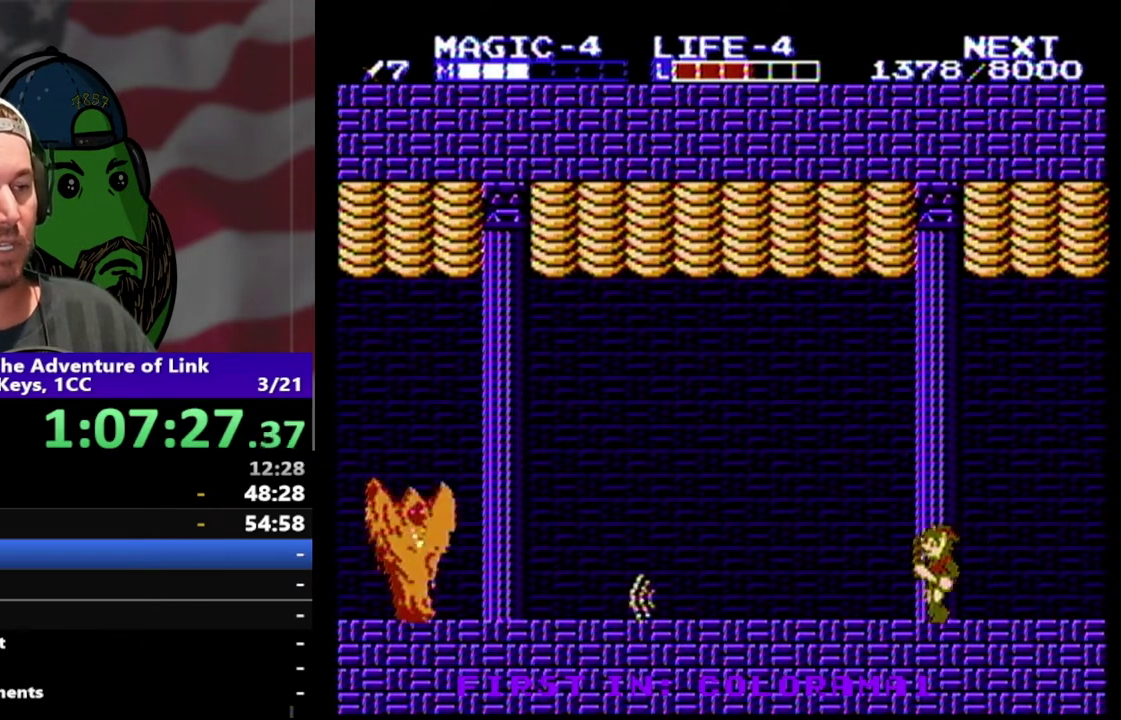
{"buttons": ["DPAD_LEFT"], "events": []}
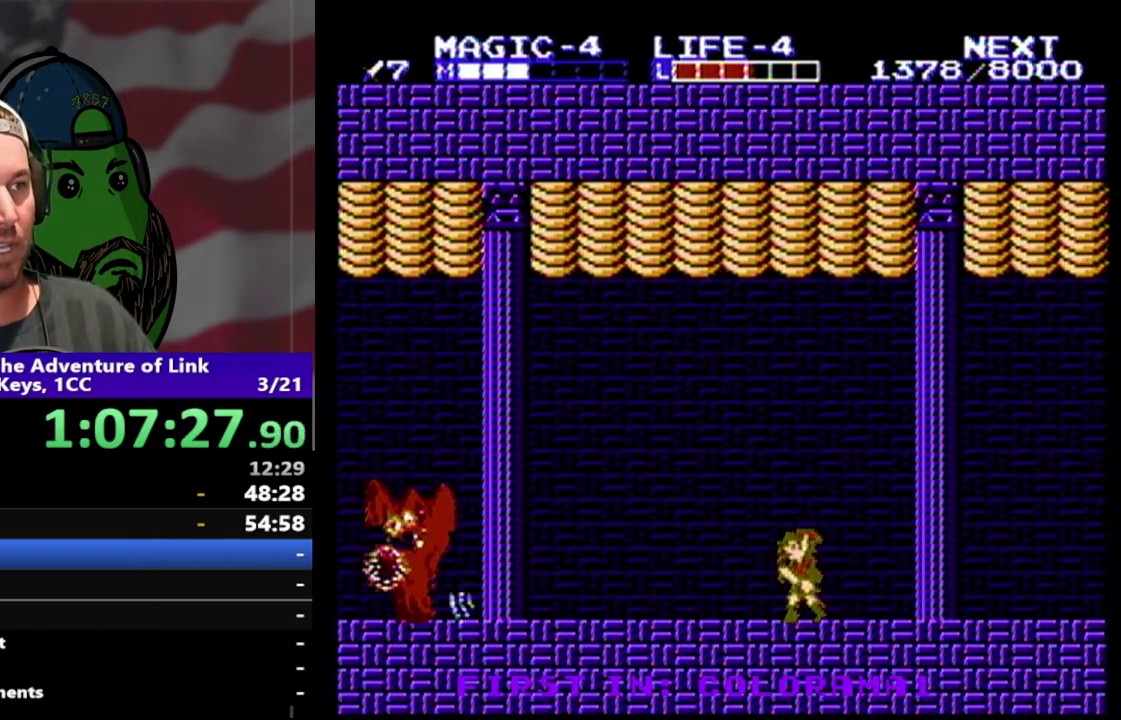
{"buttons": ["DPAD_LEFT"], "events": []}
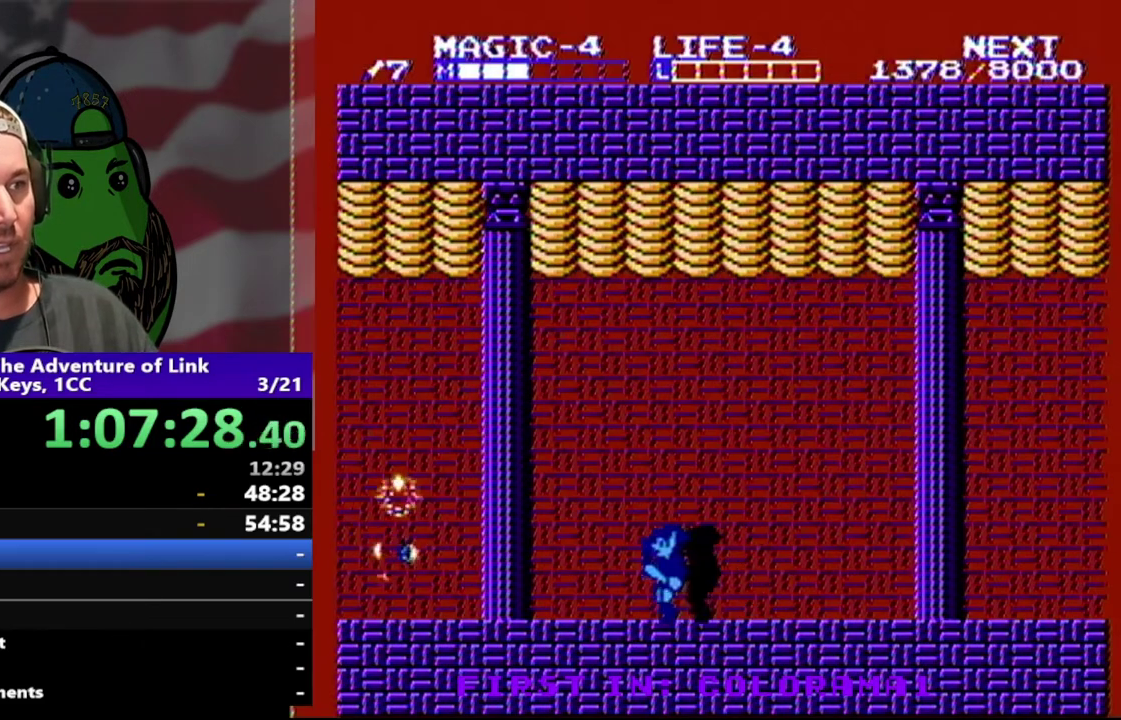
{"buttons": [], "events": [[500, "DPAD_LEFT", "up"]]}
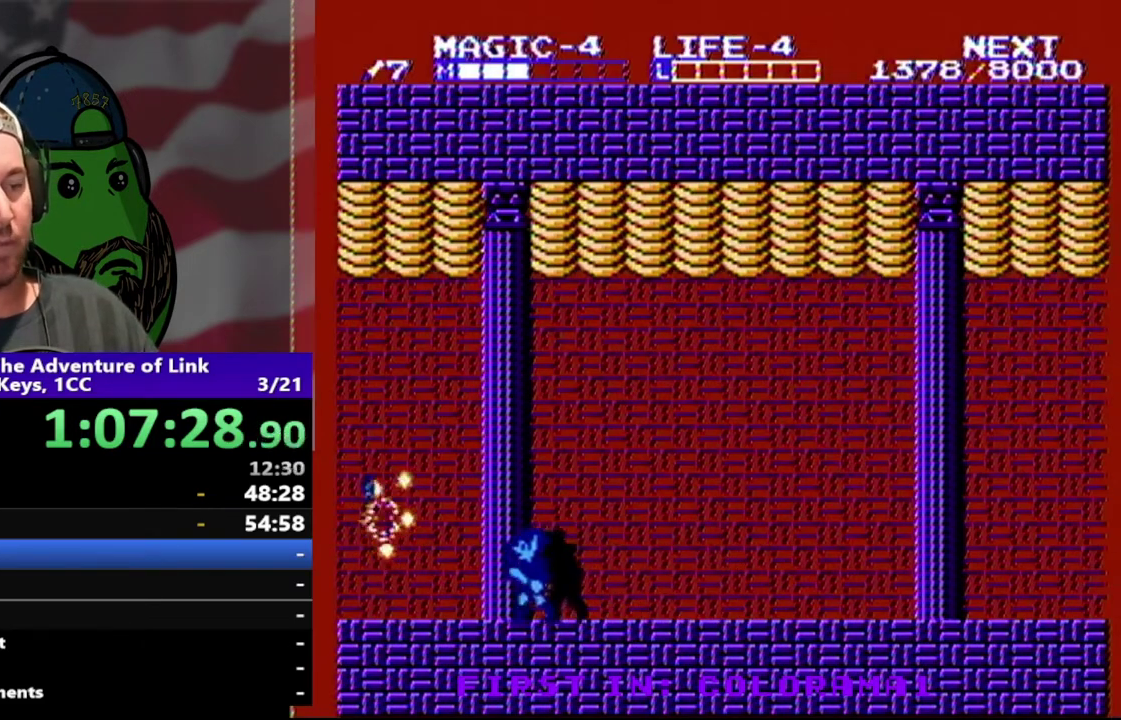
{"buttons": [], "events": [[233, "DPAD_RIGHT", "down"], [500, "DPAD_RIGHT", "up"]]}